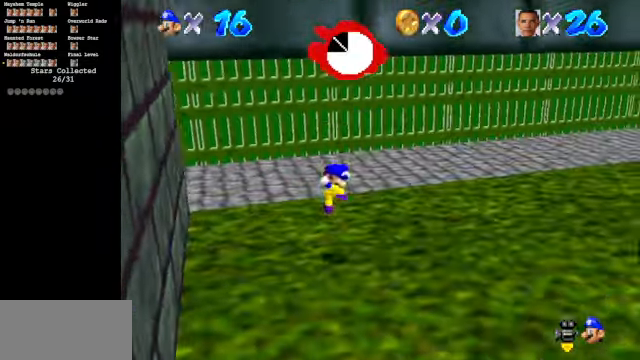
Gameplay with a controller (Nintendo layout); each line is a JSON object with the inputs held at the frame after it. "events" lists button and stick changes between this image and that frame as [ms after this image, input, new state], when the widget could be followed in between. Not read: L3 R3.
{"buttons": ["C_RIGHT"], "left_stick": "down-right", "events": [[334, "left_stick", "down"], [500, "C_RIGHT", "down"], [500, "left_stick", "down-right"]]}
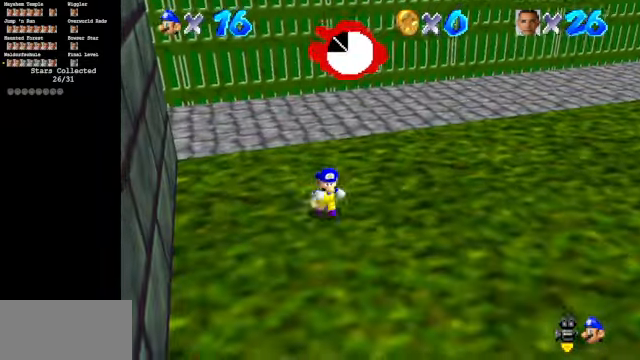
{"buttons": [], "left_stick": "right", "events": [[67, "C_DOWN", "down"], [200, "left_stick", "right"], [234, "C_DOWN", "up"], [234, "C_RIGHT", "up"], [367, "C_DOWN", "down"], [367, "C_RIGHT", "down"], [500, "C_DOWN", "up"], [500, "C_RIGHT", "up"]]}
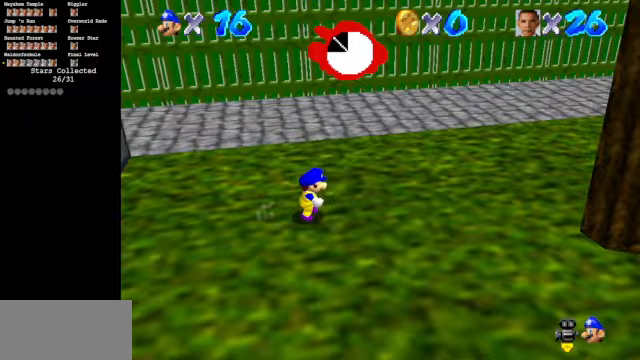
{"buttons": ["A"], "left_stick": "down-left", "events": [[367, "left_stick", "down-left"], [500, "A", "down"]]}
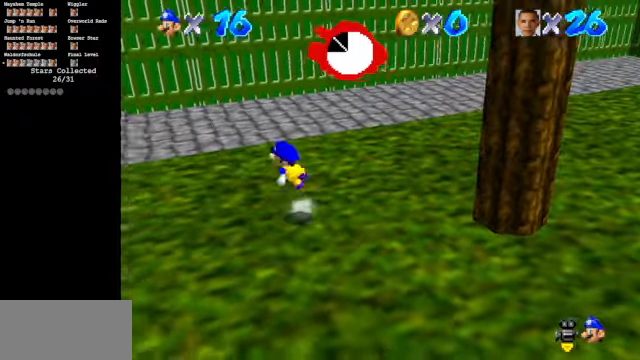
{"buttons": [], "left_stick": "right", "events": [[33, "A", "up"], [100, "left_stick", "down-right"], [433, "left_stick", "right"]]}
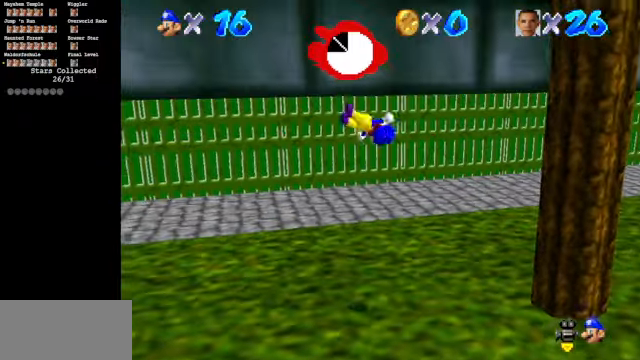
{"buttons": [], "left_stick": "center", "events": [[400, "left_stick", "center"]]}
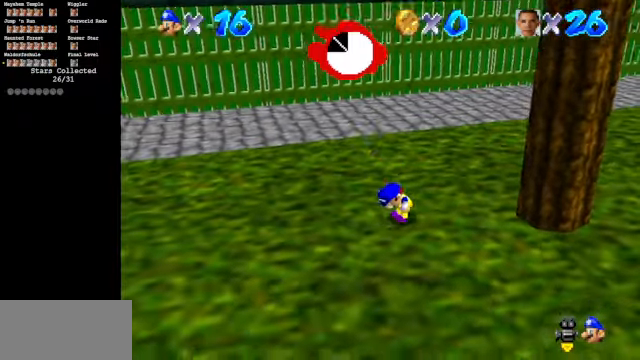
{"buttons": [], "left_stick": "center", "events": [[200, "left_stick", "left"], [333, "left_stick", "center"]]}
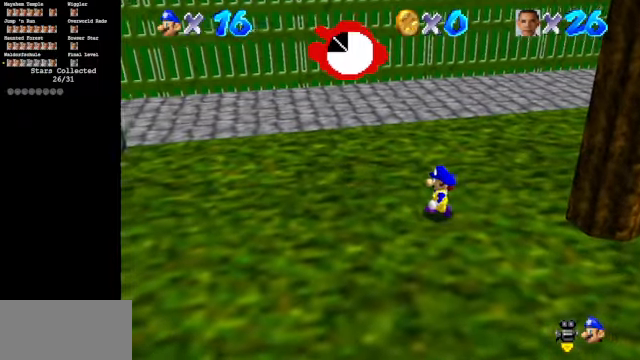
{"buttons": [], "left_stick": "center", "events": []}
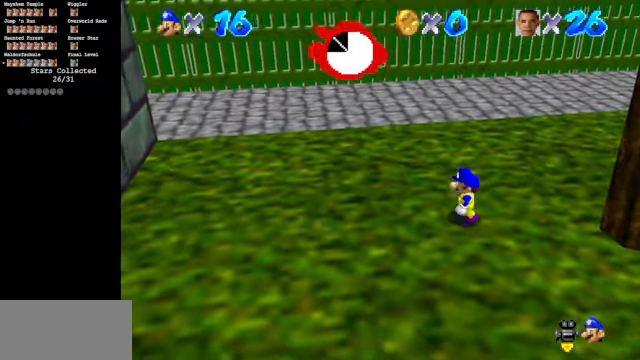
{"buttons": [], "left_stick": "left", "events": [[133, "A", "down"], [133, "B", "down"], [300, "A", "up"], [333, "B", "up"], [433, "left_stick", "left"]]}
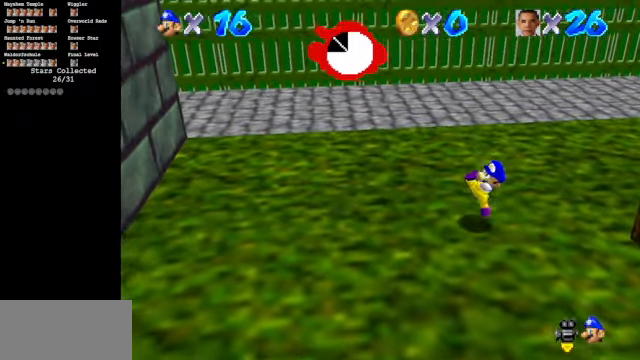
{"buttons": [], "left_stick": "left", "events": [[67, "A", "down"], [300, "A", "up"]]}
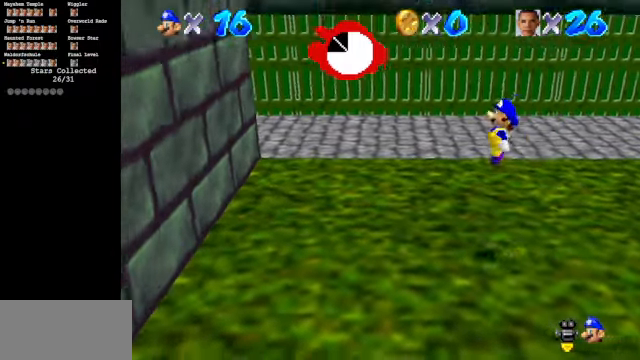
{"buttons": ["A"], "left_stick": "left", "events": [[367, "A", "down"]]}
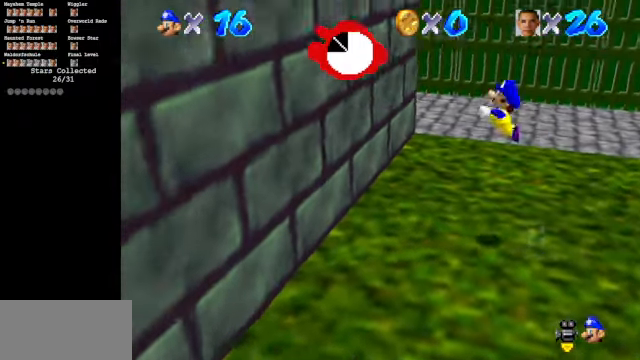
{"buttons": ["A"], "left_stick": "up-right", "events": [[200, "A", "up"], [433, "left_stick", "up"], [467, "A", "down"], [500, "left_stick", "up-right"]]}
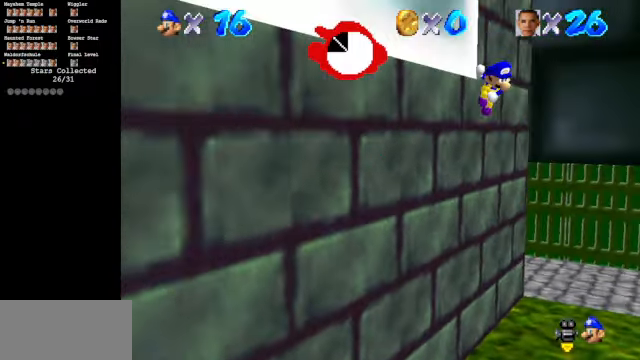
{"buttons": ["A"], "left_stick": "up-left", "events": [[333, "A", "up"], [433, "A", "down"], [433, "left_stick", "up-left"]]}
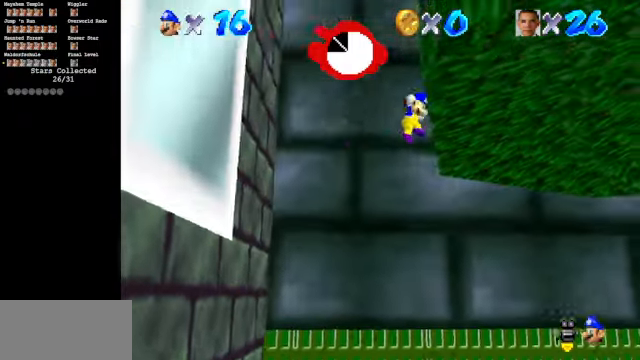
{"buttons": [], "left_stick": "down-left", "events": [[33, "left_stick", "left"], [233, "A", "up"], [300, "left_stick", "down-left"]]}
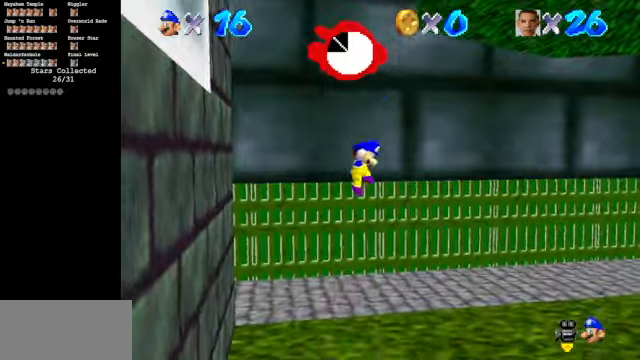
{"buttons": ["C_DOWN", "C_RIGHT"], "left_stick": "right", "events": [[200, "left_stick", "center"], [366, "C_DOWN", "down"], [366, "C_RIGHT", "down"], [466, "left_stick", "right"]]}
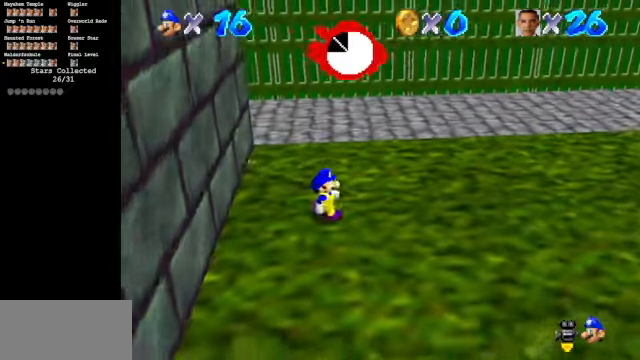
{"buttons": ["A"], "left_stick": "down-right", "events": [[66, "C_DOWN", "up"], [66, "C_RIGHT", "up"], [66, "left_stick", "down-right"], [300, "A", "down"]]}
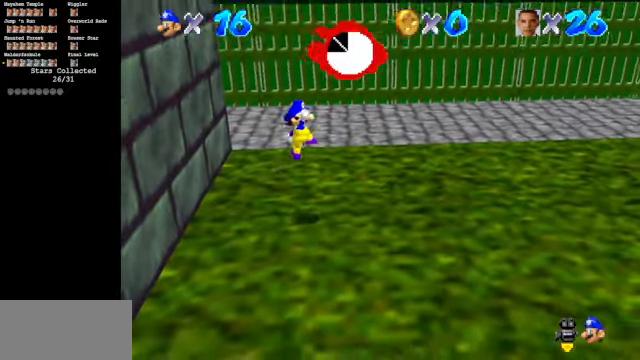
{"buttons": [], "left_stick": "right", "events": [[33, "A", "up"], [433, "left_stick", "right"]]}
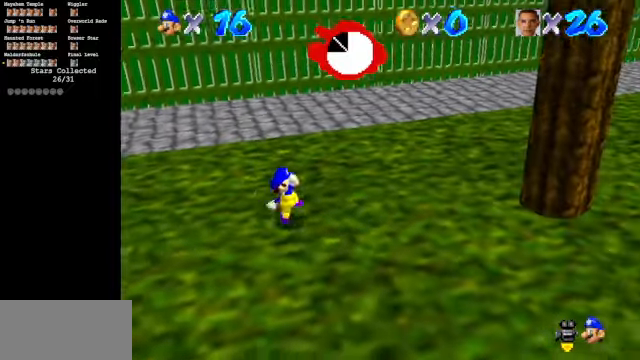
{"buttons": [], "left_stick": "center", "events": [[266, "left_stick", "center"]]}
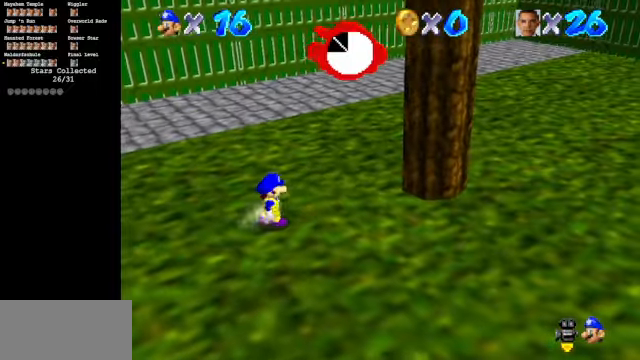
{"buttons": [], "left_stick": "center", "events": []}
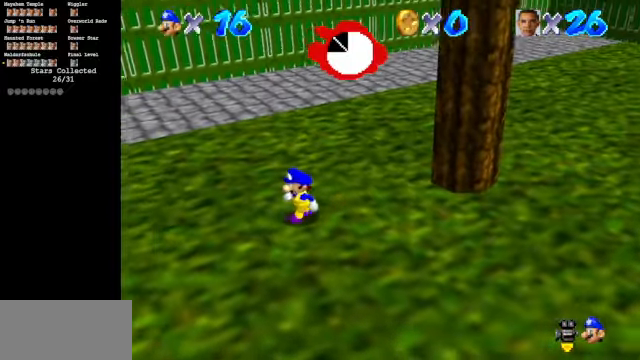
{"buttons": [], "left_stick": "left", "events": [[133, "A", "down"], [133, "B", "down"], [233, "A", "up"], [233, "B", "up"], [300, "left_stick", "left"]]}
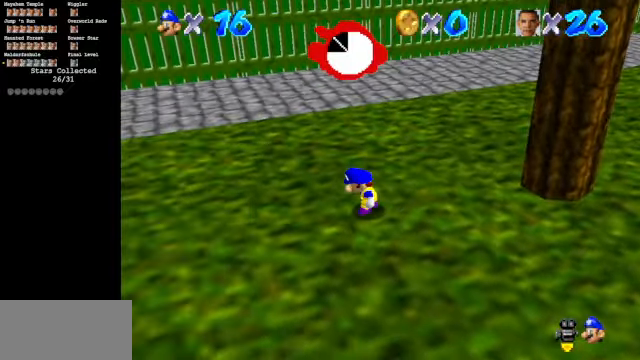
{"buttons": [], "left_stick": "left", "events": [[33, "A", "down"], [166, "A", "up"]]}
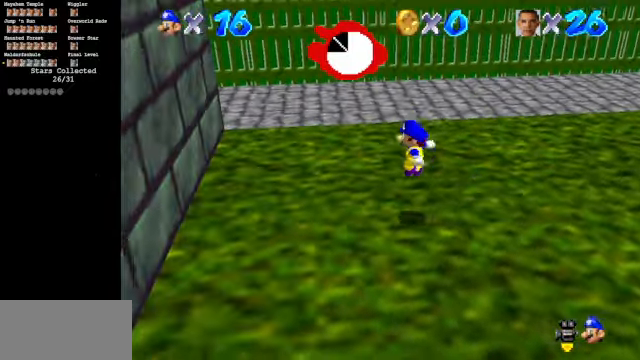
{"buttons": ["A"], "left_stick": "left", "events": [[233, "A", "down"]]}
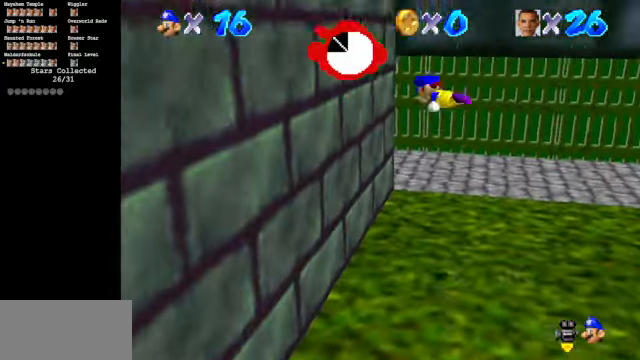
{"buttons": ["A"], "left_stick": "down-right", "events": [[100, "A", "up"], [200, "left_stick", "down-left"], [300, "left_stick", "down"], [400, "A", "down"], [400, "left_stick", "down-right"]]}
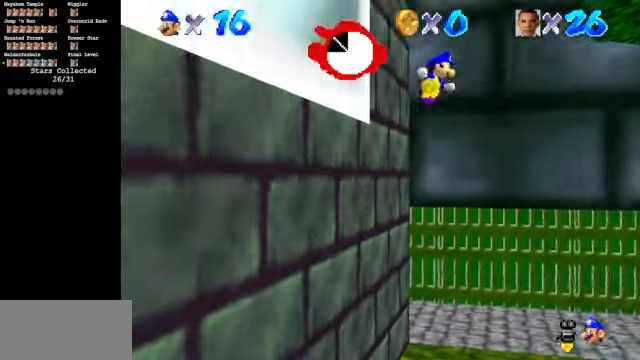
{"buttons": ["A"], "left_stick": "down-left", "events": [[300, "A", "up"], [433, "A", "down"], [500, "left_stick", "down-left"]]}
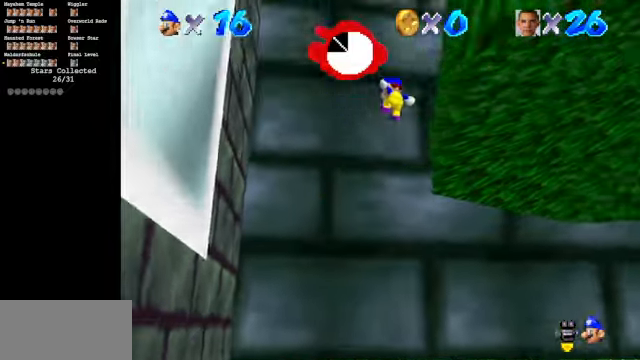
{"buttons": [], "left_stick": "down-left", "events": [[300, "A", "up"]]}
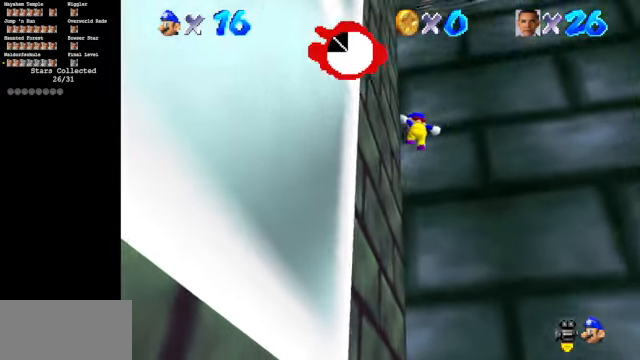
{"buttons": ["A"], "left_stick": "down-right", "events": [[134, "left_stick", "down"], [167, "A", "down"], [300, "left_stick", "down-right"]]}
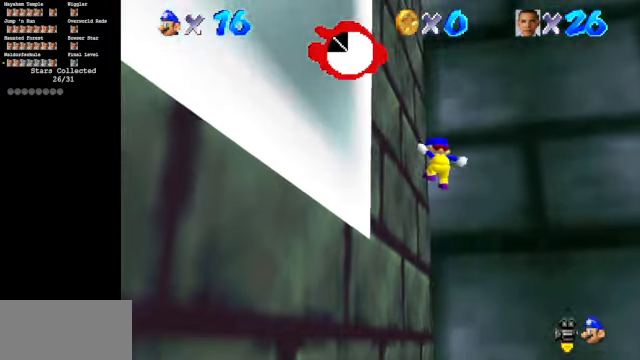
{"buttons": ["Z", "C_DOWN", "C_RIGHT"], "left_stick": "down-right", "events": [[34, "A", "up"], [334, "C_DOWN", "down"], [334, "C_RIGHT", "down"], [334, "Z", "down"]]}
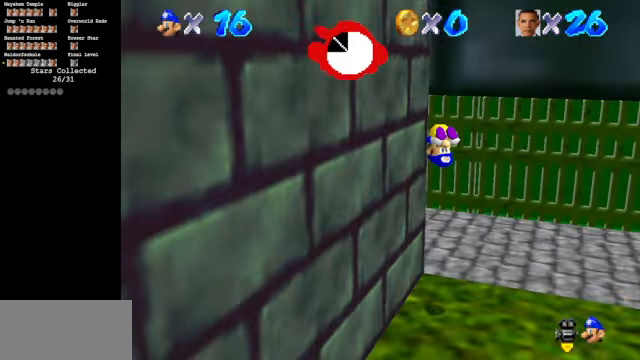
{"buttons": ["C_DOWN", "C_RIGHT"], "left_stick": "center", "events": [[67, "Z", "up"], [134, "left_stick", "center"]]}
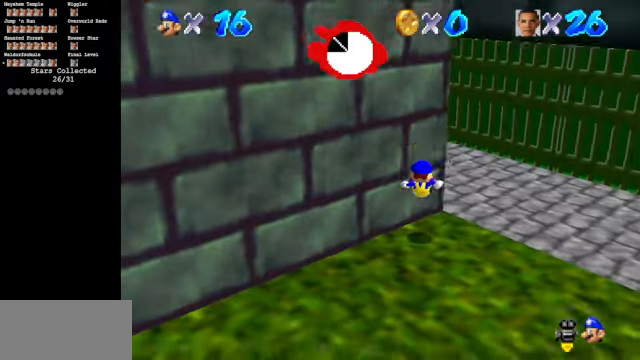
{"buttons": ["C_DOWN", "C_RIGHT"], "left_stick": "center", "events": []}
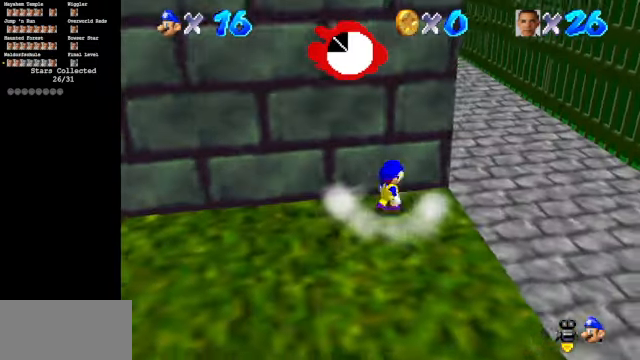
{"buttons": ["C_DOWN", "C_RIGHT"], "left_stick": "down-left", "events": [[34, "left_stick", "down"], [467, "left_stick", "down-left"]]}
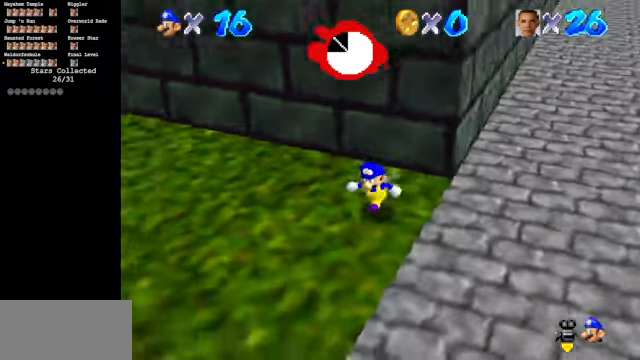
{"buttons": ["C_DOWN", "C_RIGHT"], "left_stick": "center", "events": [[400, "left_stick", "left"], [500, "left_stick", "center"]]}